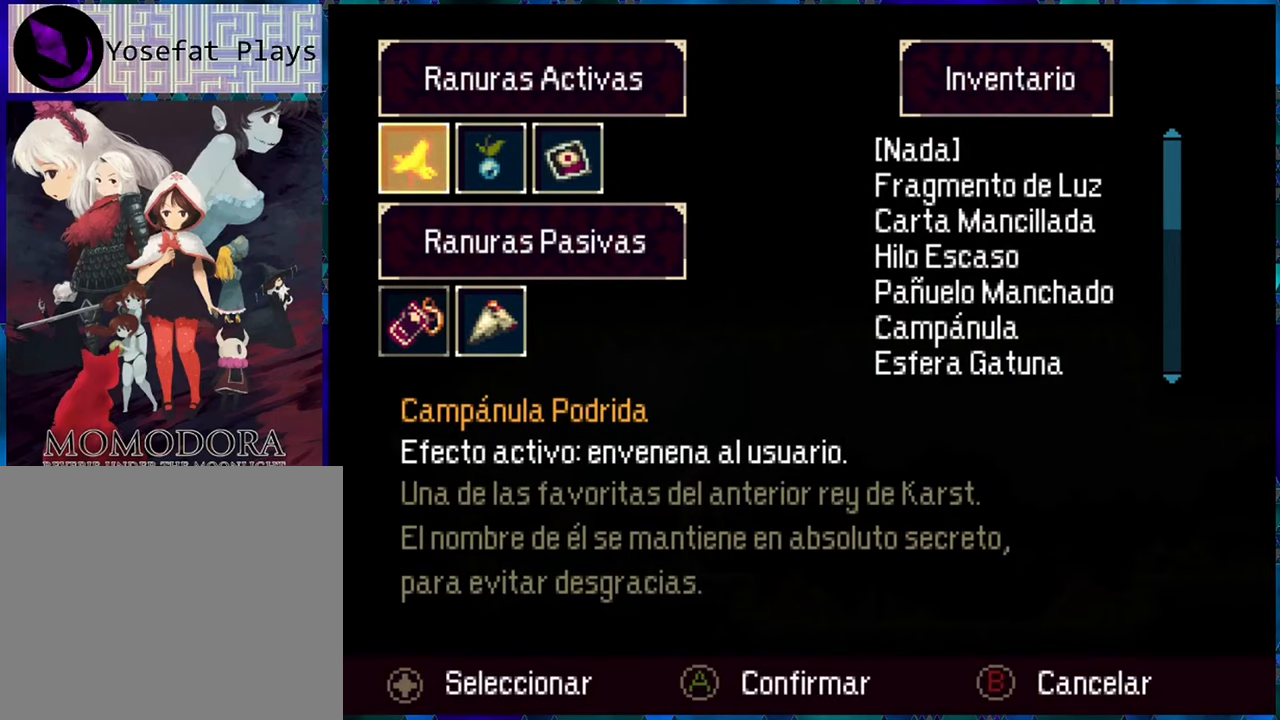
Gameplay with a controller (Nintendo layout); each line is a JSON object with the inputs held at the frame after it. "events" lists button and stick changes between this image and that frame as [ms after this image, input, new state], when the widget could be followed in between. Not read: L3 R3.
{"buttons": [], "left_stick": "center", "right_stick": "center", "events": [[100, "A", "down"], [233, "A", "up"]]}
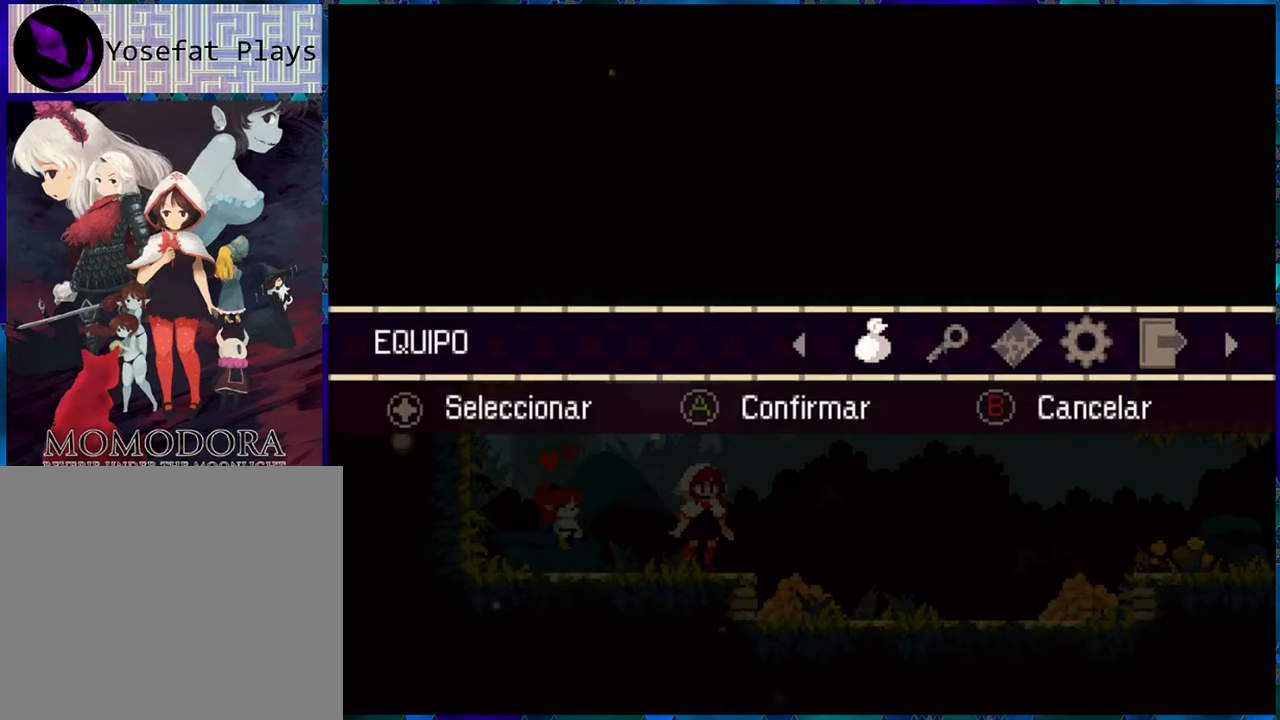
{"buttons": ["DPAD_RIGHT"], "left_stick": "center", "right_stick": "center", "events": [[50, "A", "down"], [150, "A", "up"], [433, "DPAD_RIGHT", "down"]]}
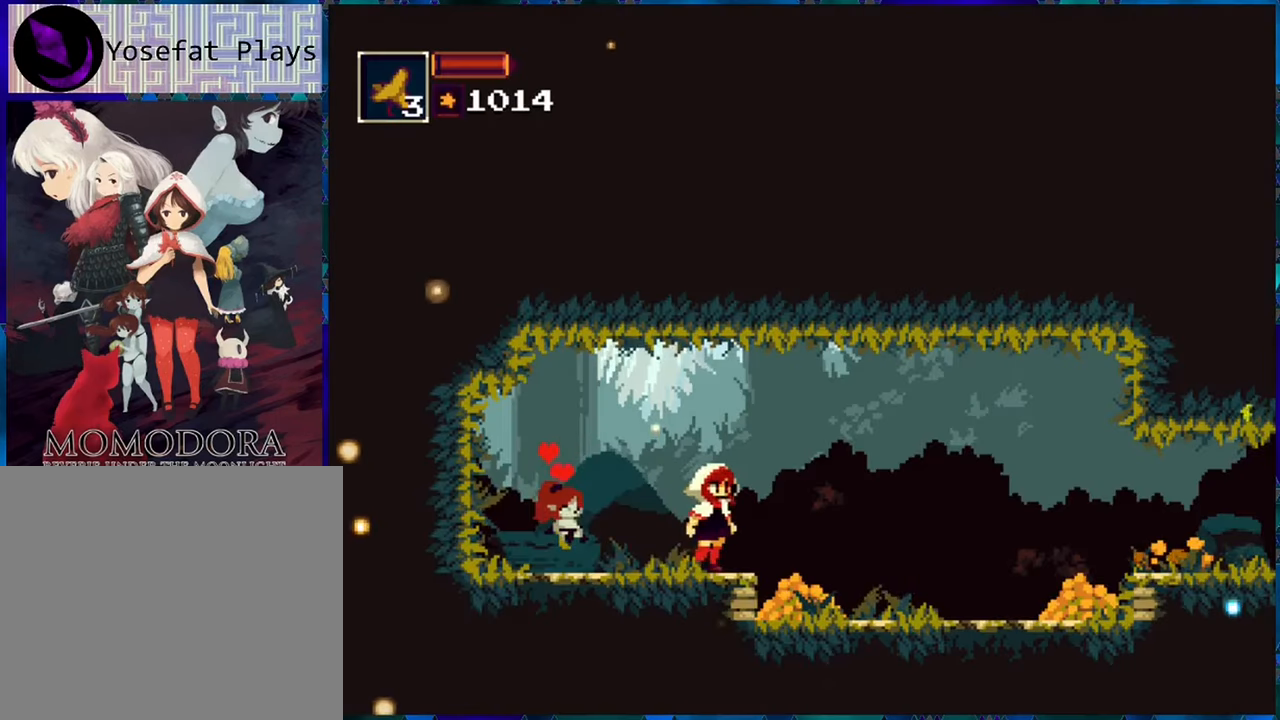
{"buttons": [], "left_stick": "center", "right_stick": "center", "events": [[450, "DPAD_RIGHT", "up"]]}
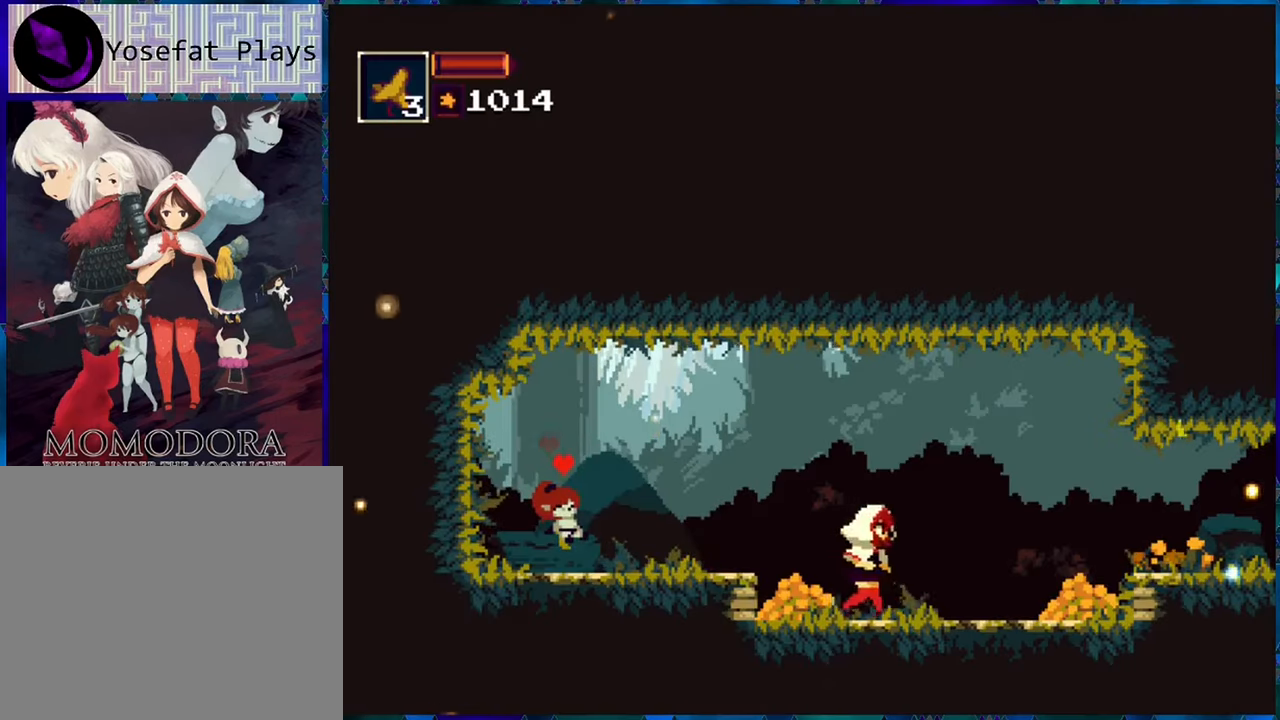
{"buttons": [], "left_stick": "center", "right_stick": "center", "events": [[200, "Y", "down"], [366, "Y", "up"]]}
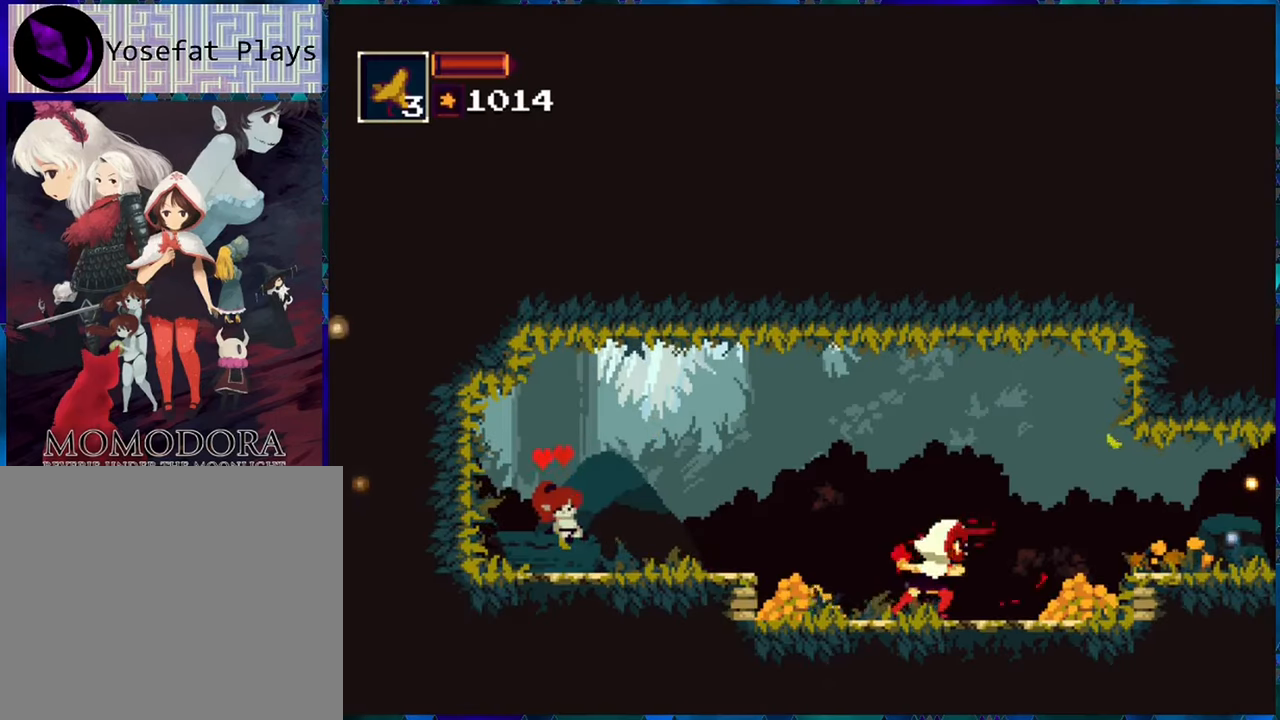
{"buttons": [], "left_stick": "center", "right_stick": "center", "events": []}
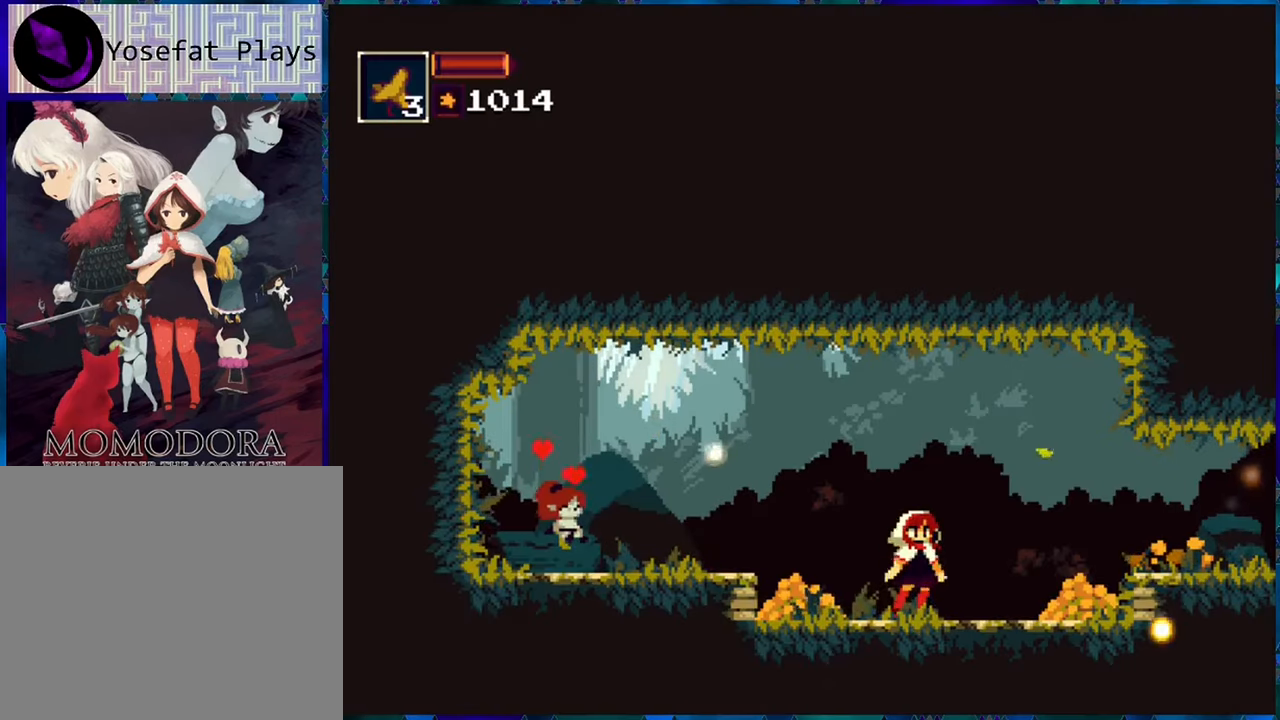
{"buttons": [], "left_stick": "center", "right_stick": "center", "events": [[233, "X", "down"], [333, "X", "up"]]}
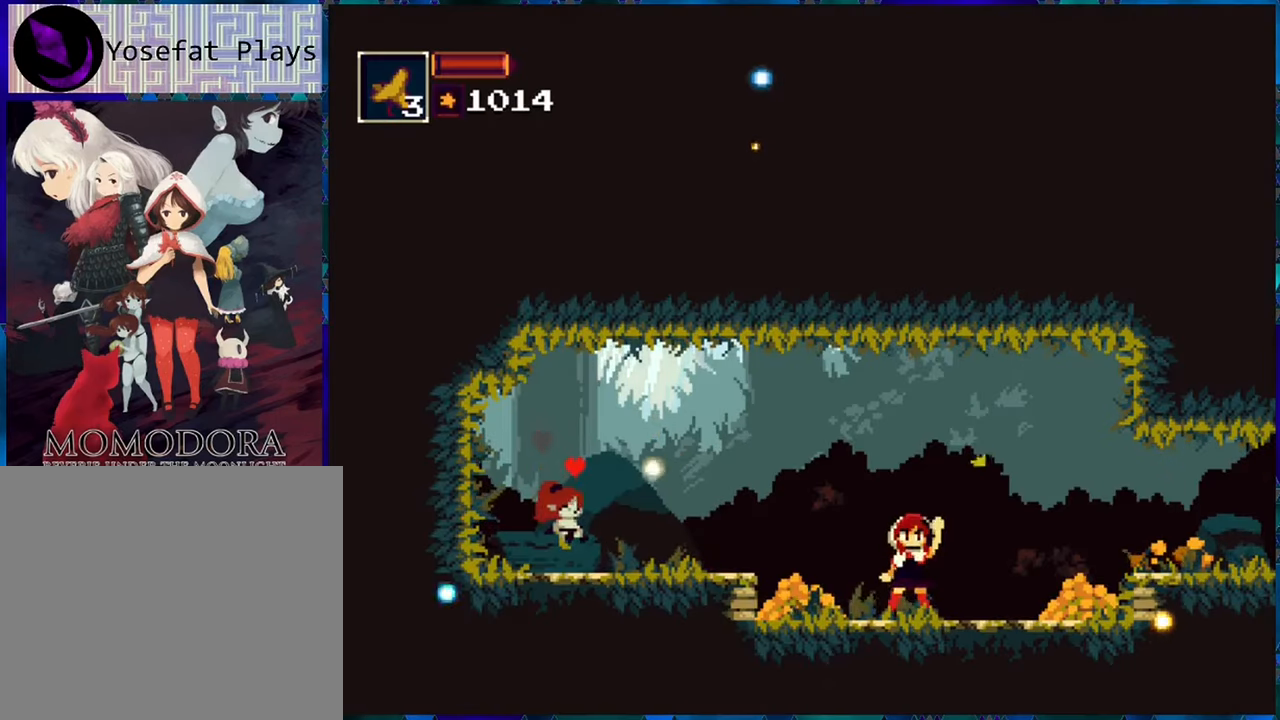
{"buttons": [], "left_stick": "center", "right_stick": "center", "events": []}
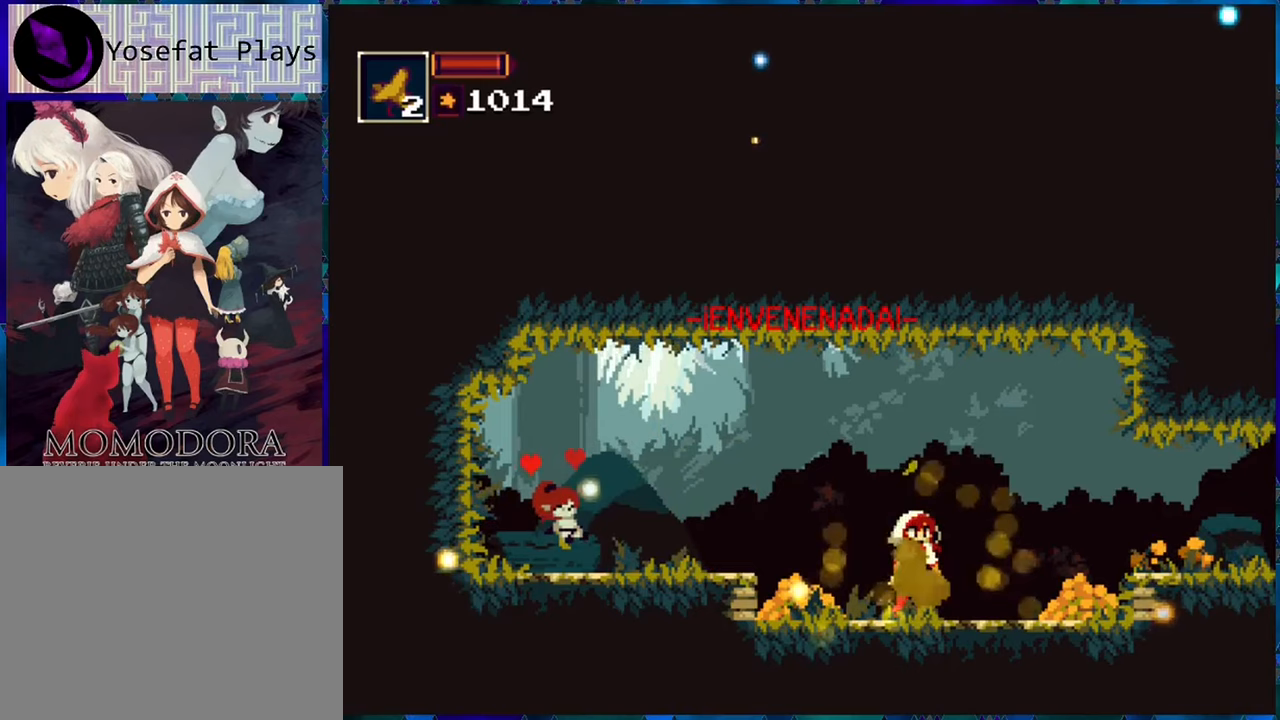
{"buttons": [], "left_stick": "center", "right_stick": "center", "events": []}
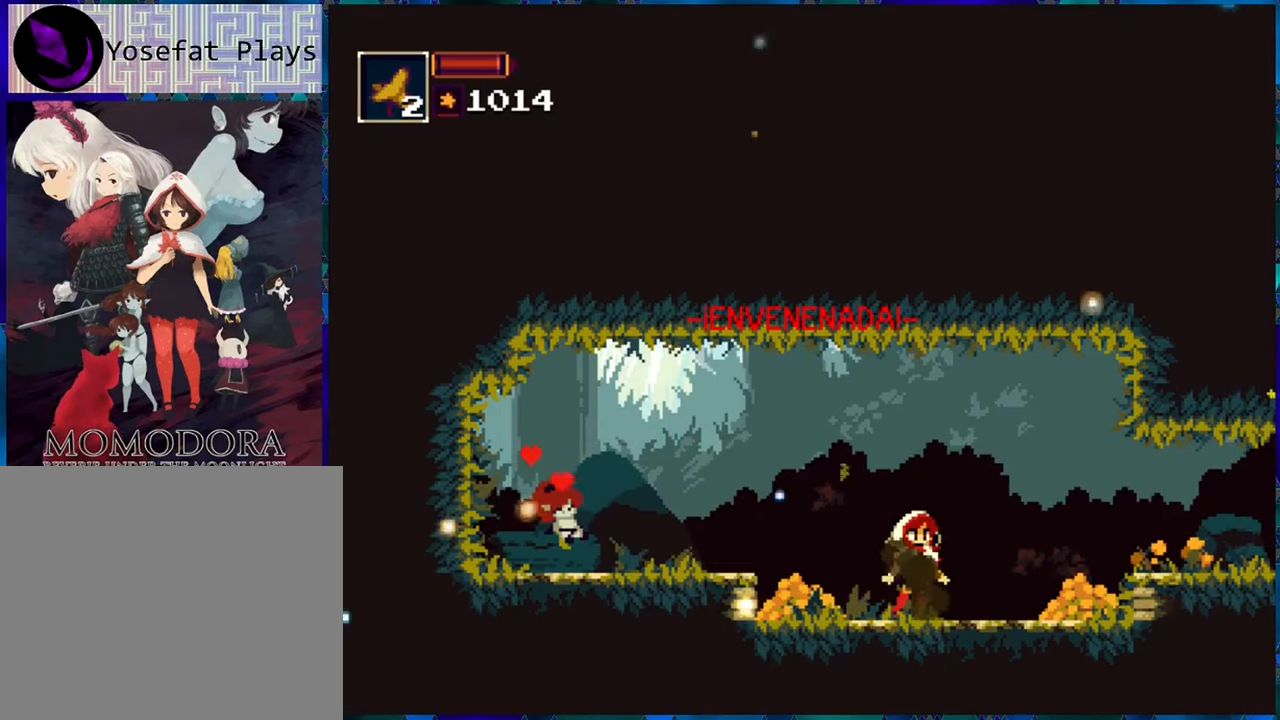
{"buttons": [], "left_stick": "center", "right_stick": "center", "events": [[283, "DPAD_LEFT", "down"], [467, "DPAD_LEFT", "up"]]}
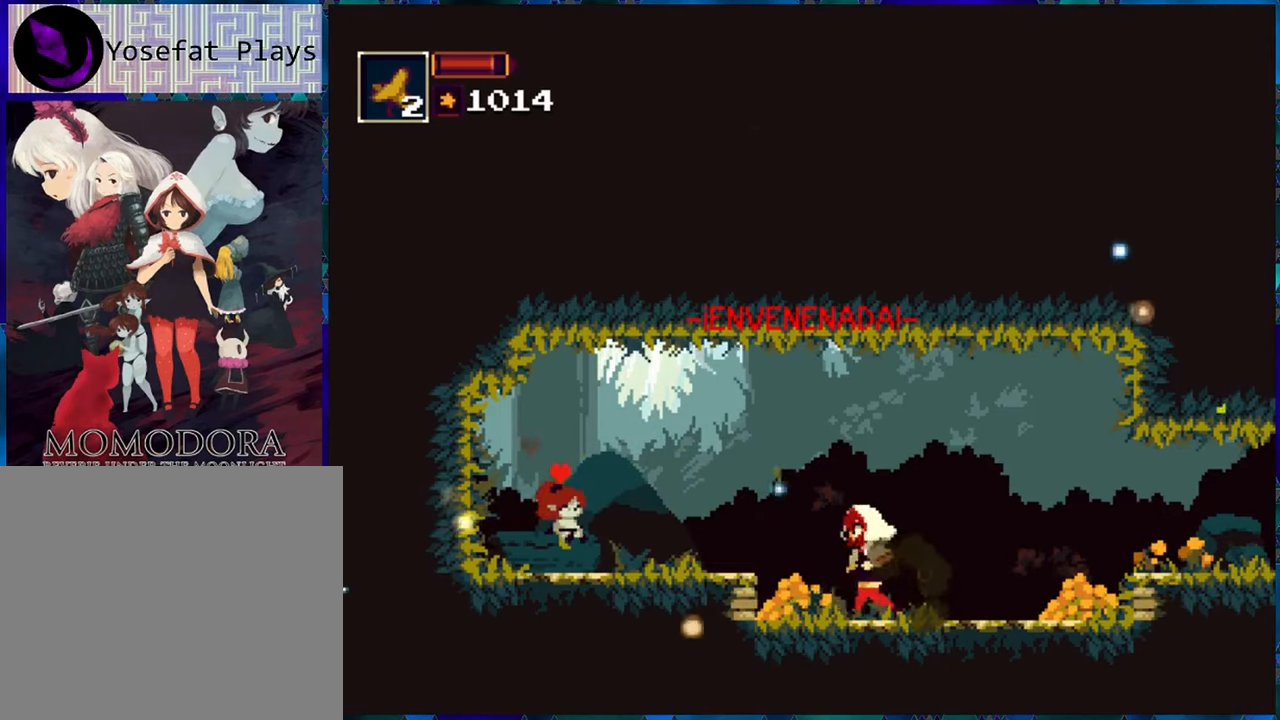
{"buttons": [], "left_stick": "center", "right_stick": "center", "events": []}
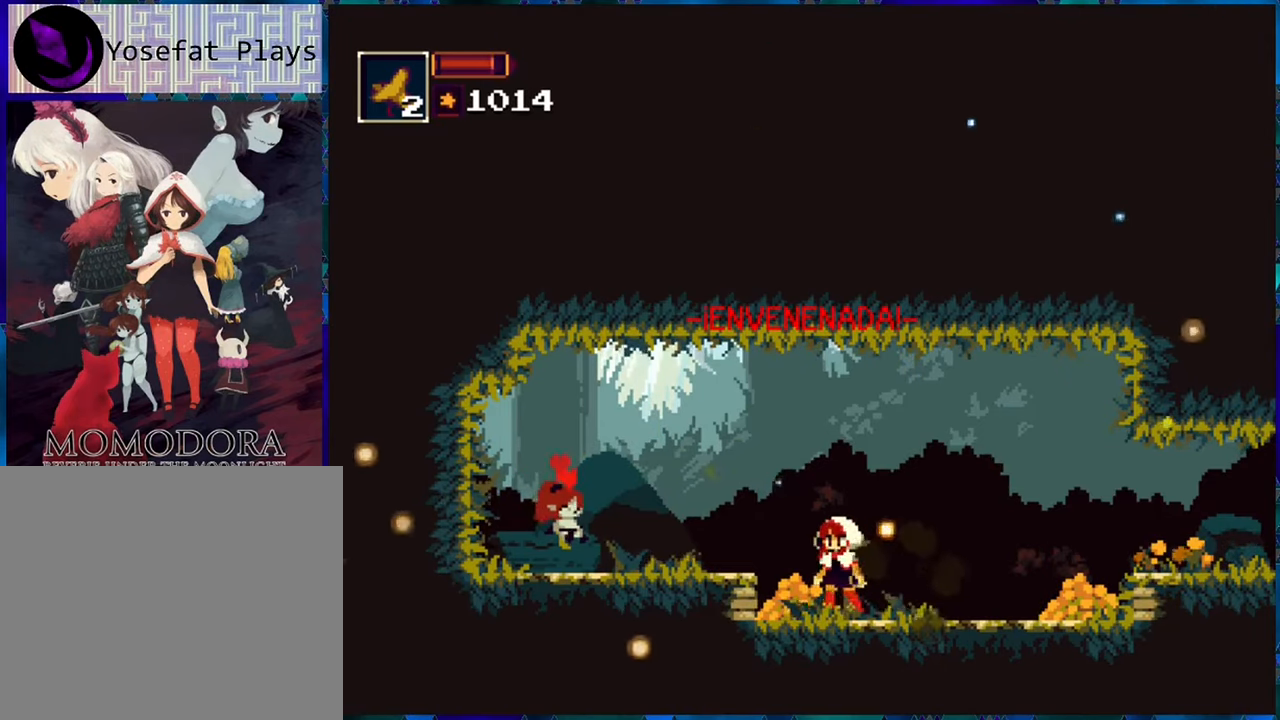
{"buttons": [], "left_stick": "center", "right_stick": "center", "events": []}
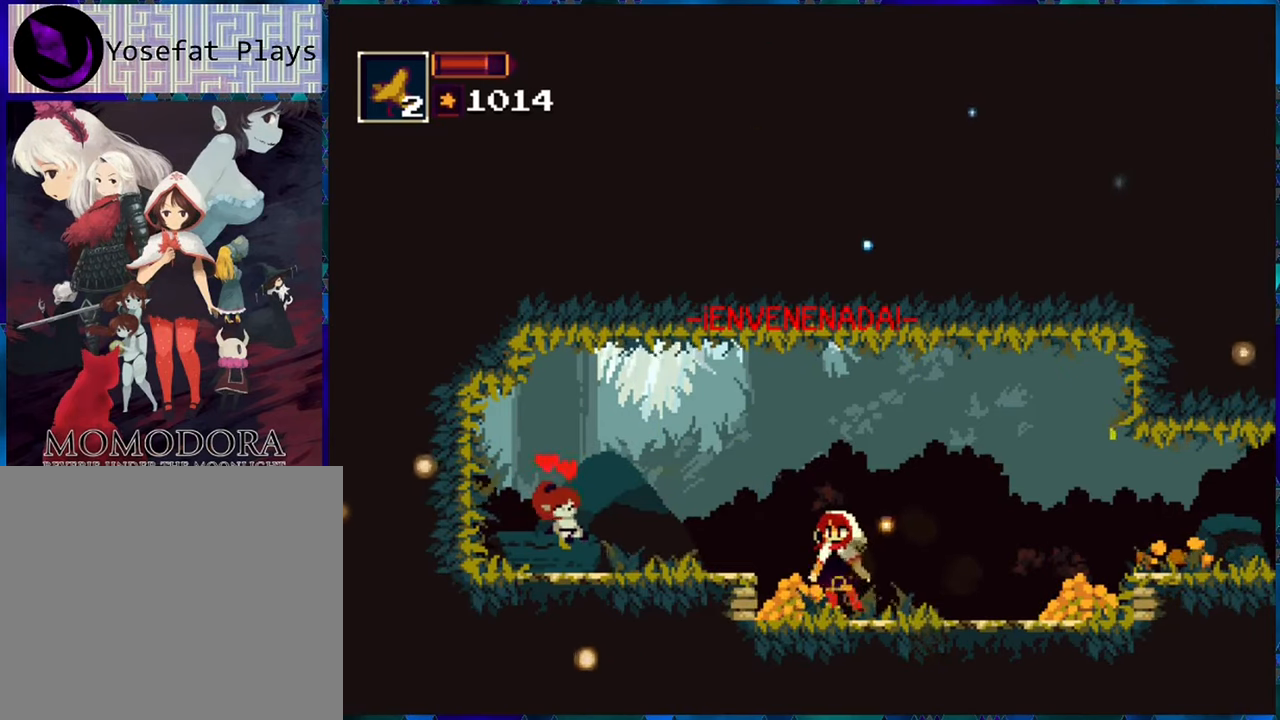
{"buttons": [], "left_stick": "center", "right_stick": "center", "events": [[233, "START", "down"], [367, "START", "up"]]}
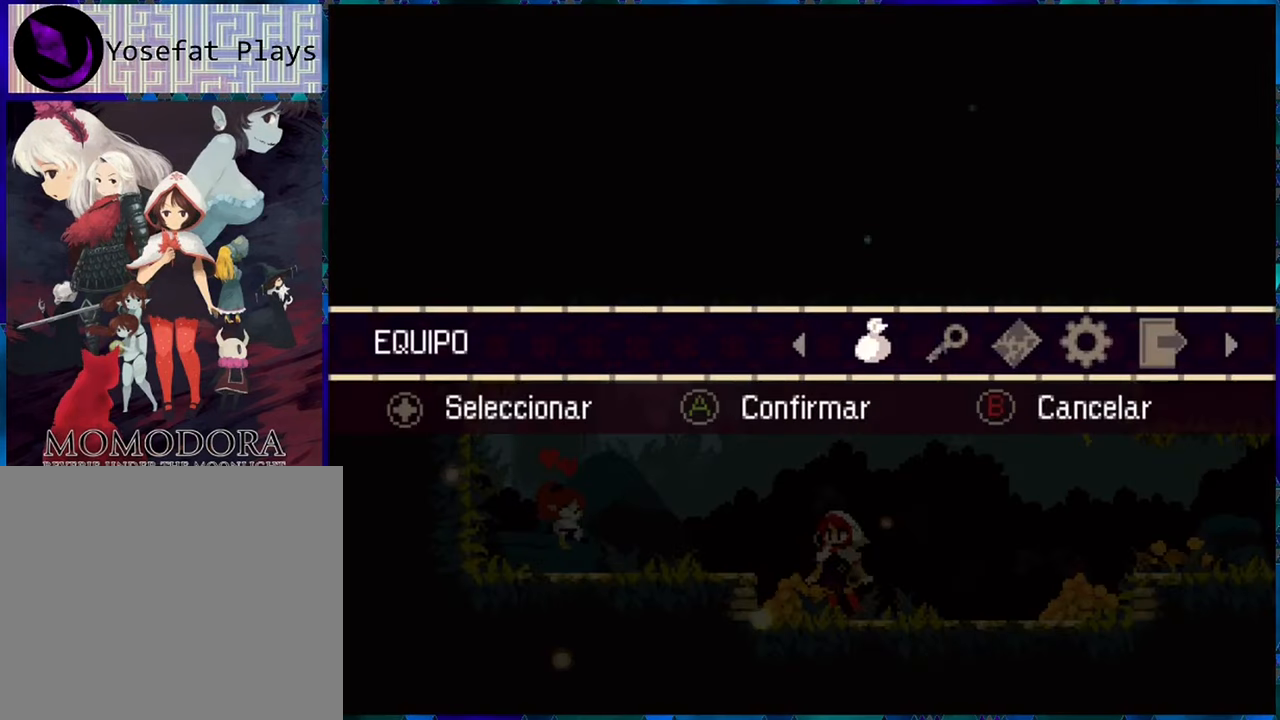
{"buttons": [], "left_stick": "center", "right_stick": "center", "events": [[417, "B", "down"], [500, "B", "up"]]}
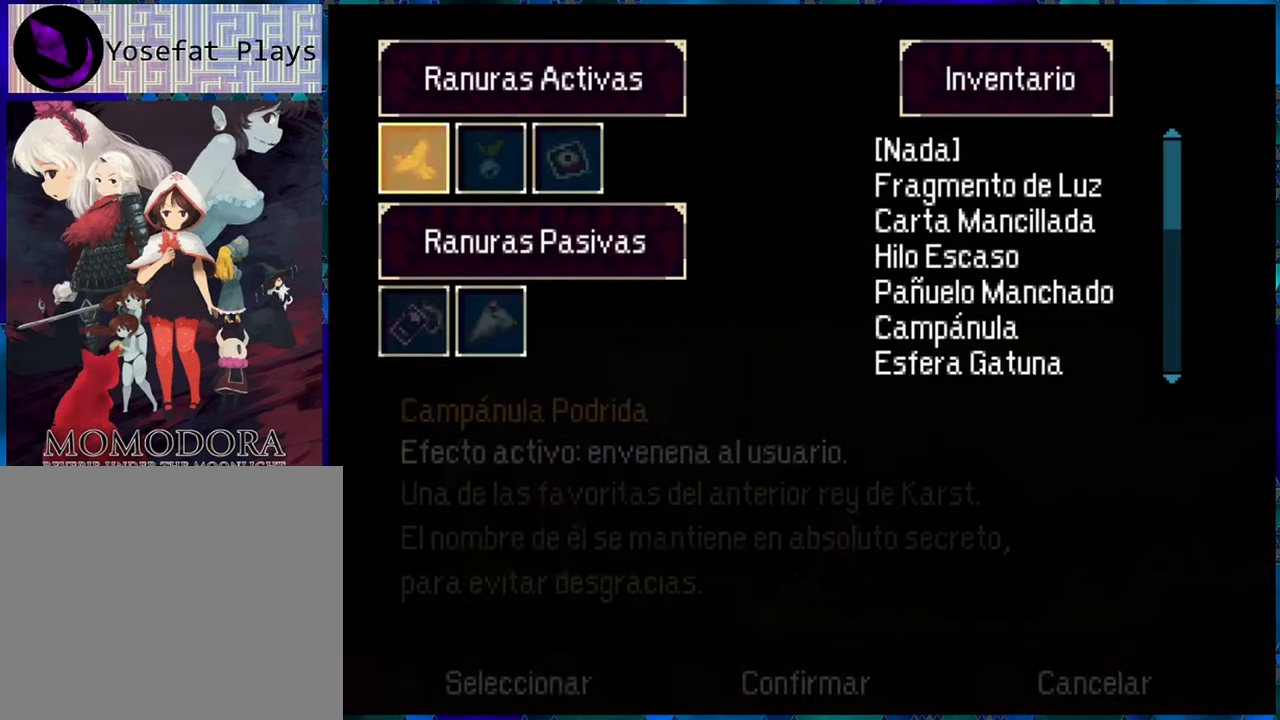
{"buttons": [], "left_stick": "center", "right_stick": "center", "events": [[267, "DPAD_DOWN", "down"], [350, "DPAD_DOWN", "up"]]}
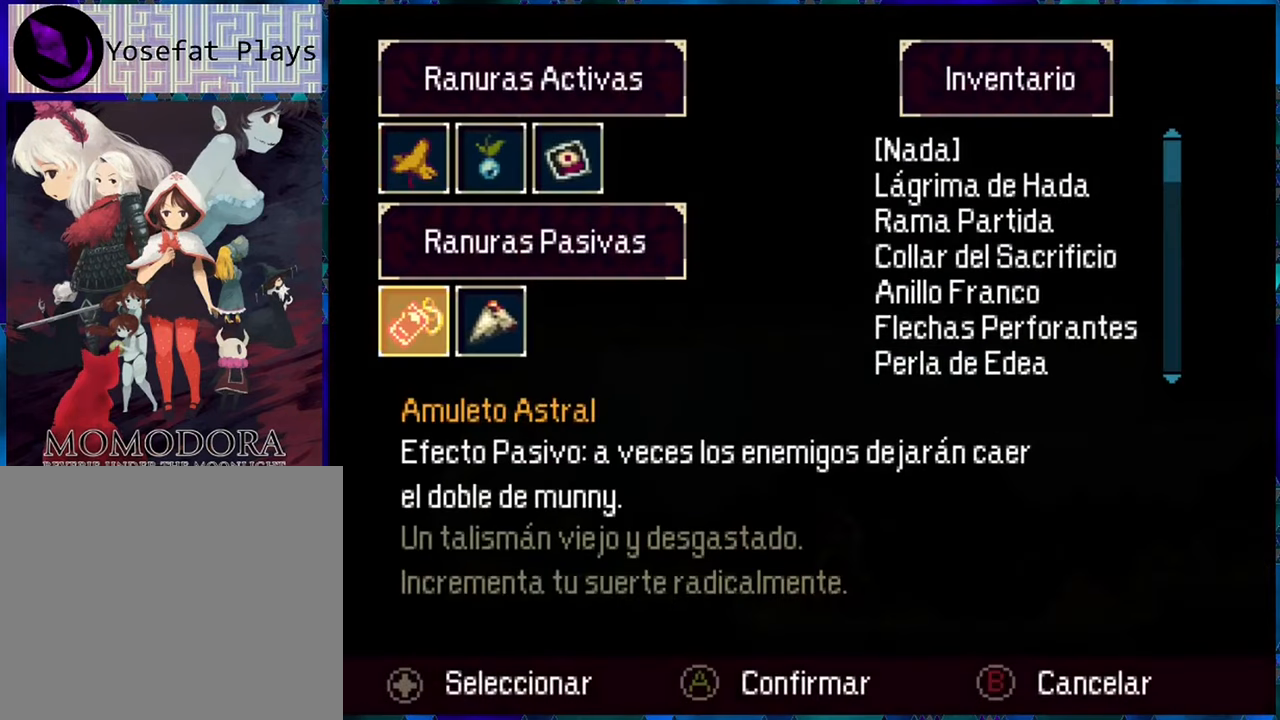
{"buttons": ["B"], "left_stick": "center", "right_stick": "center", "events": [[100, "DPAD_RIGHT", "down"], [183, "DPAD_RIGHT", "up"], [417, "B", "down"]]}
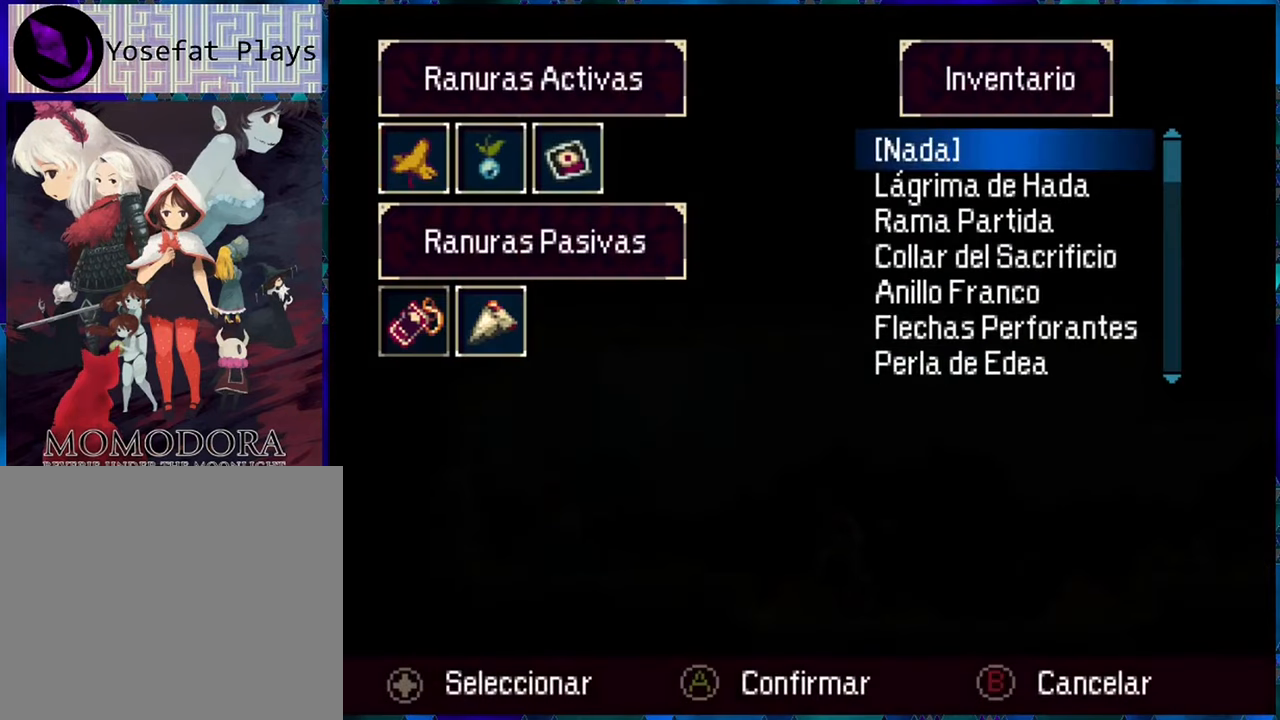
{"buttons": [], "left_stick": "center", "right_stick": "center", "events": [[50, "B", "up"], [217, "DPAD_UP", "down"], [300, "DPAD_UP", "up"]]}
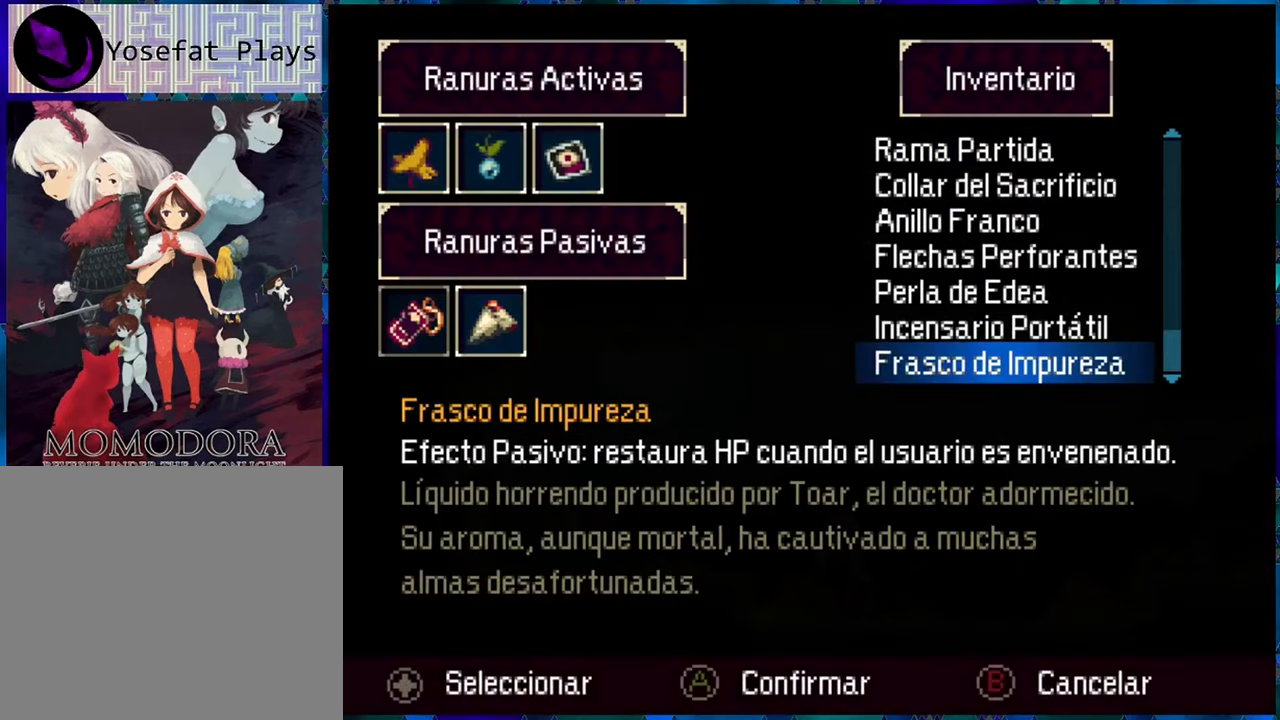
{"buttons": [], "left_stick": "center", "right_stick": "center", "events": []}
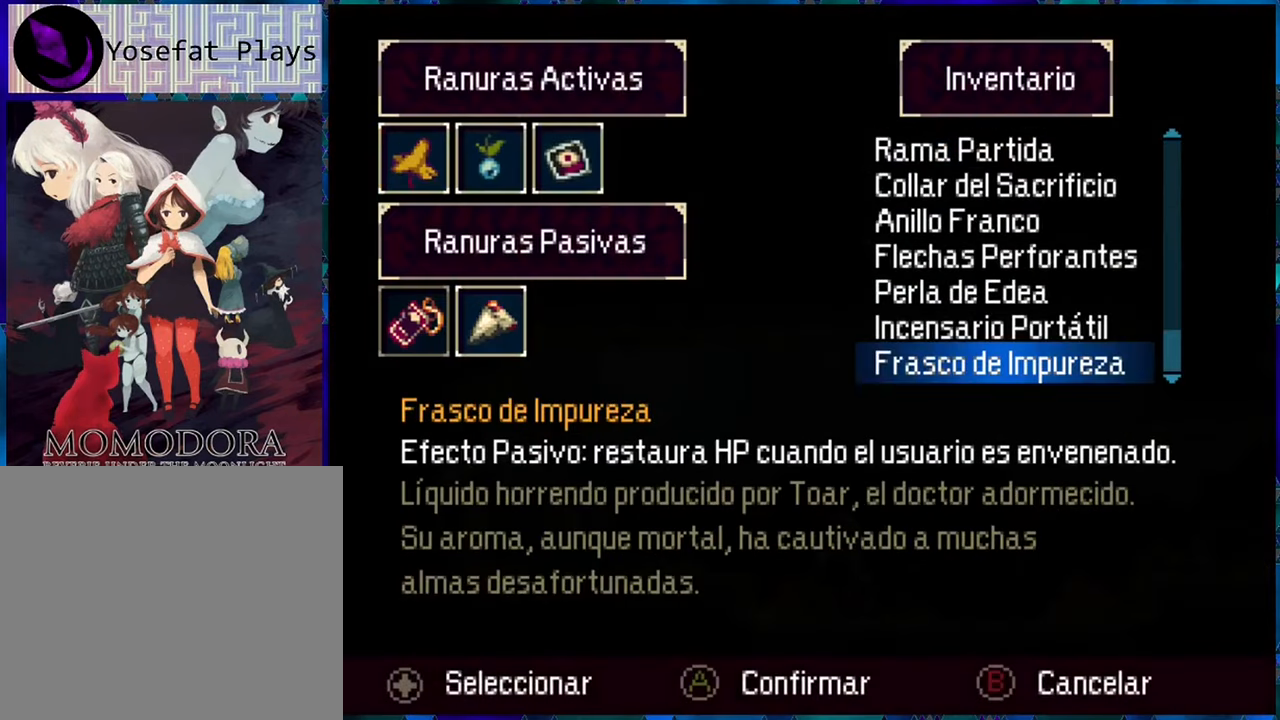
{"buttons": ["A"], "left_stick": "center", "right_stick": "center", "events": [[67, "B", "down"], [167, "B", "up"], [434, "A", "down"]]}
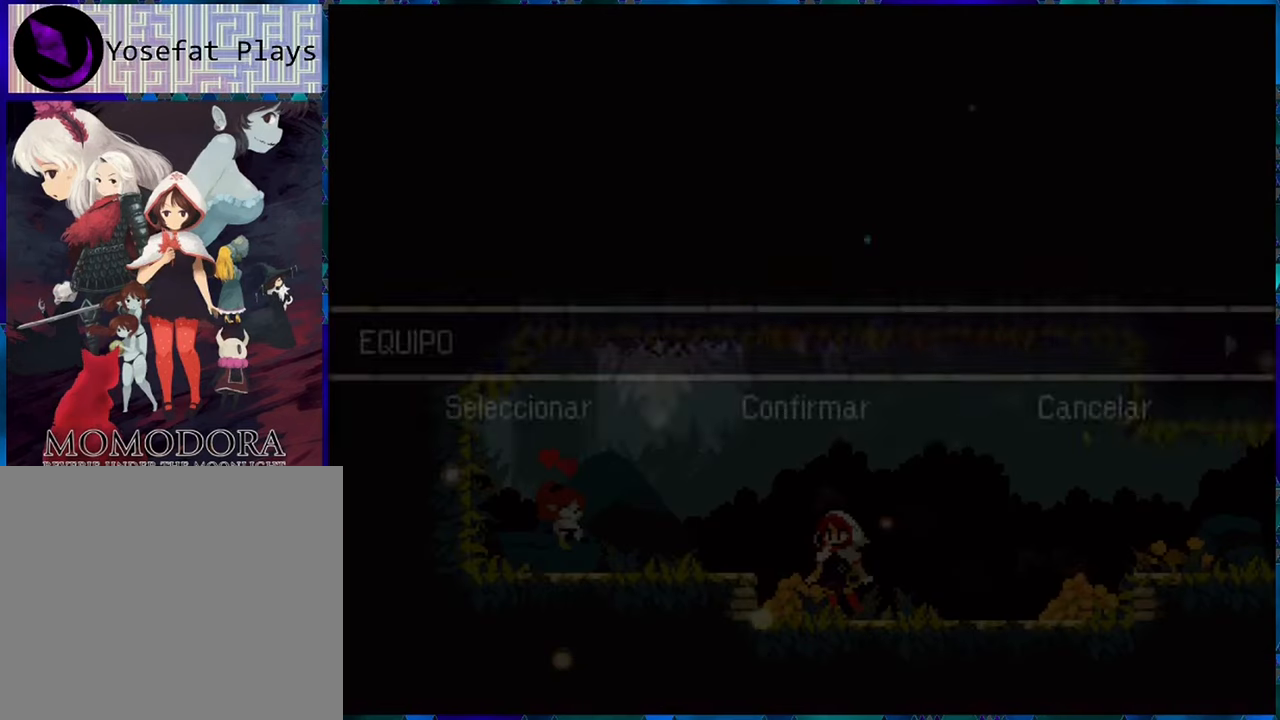
{"buttons": [], "left_stick": "center", "right_stick": "center", "events": [[50, "A", "up"], [400, "A", "down"], [484, "A", "up"]]}
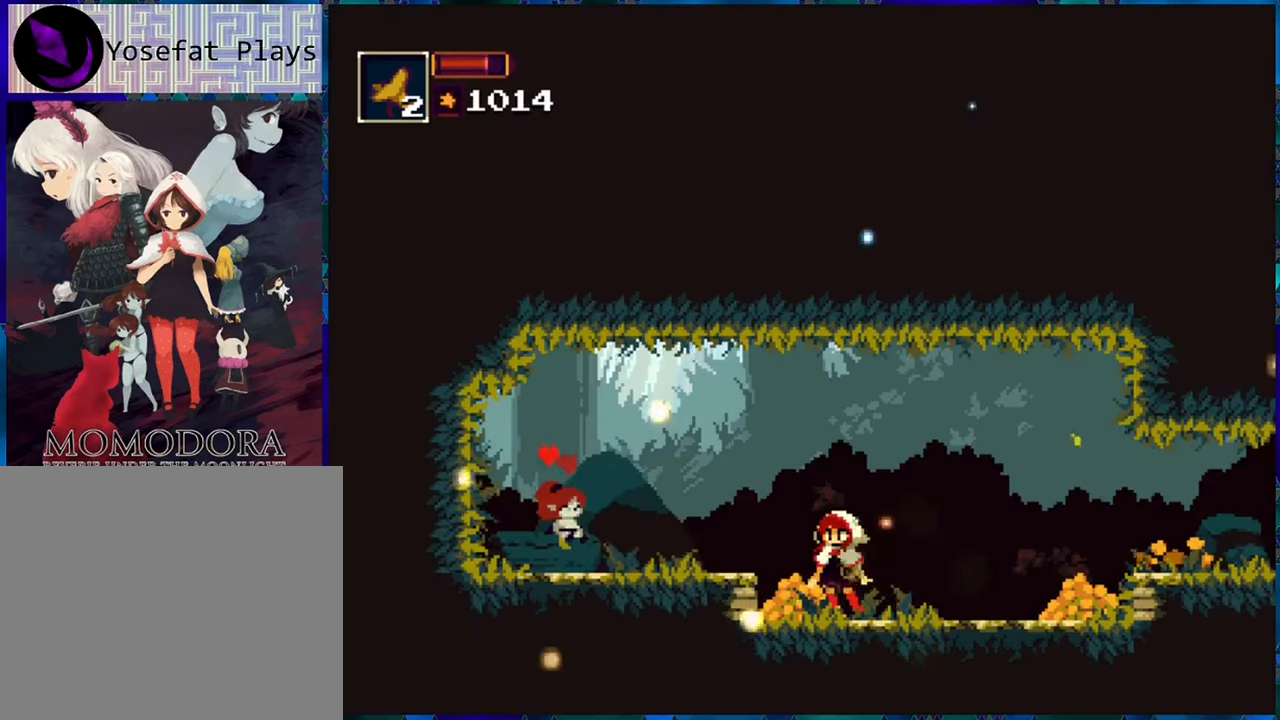
{"buttons": [], "left_stick": "center", "right_stick": "center", "events": []}
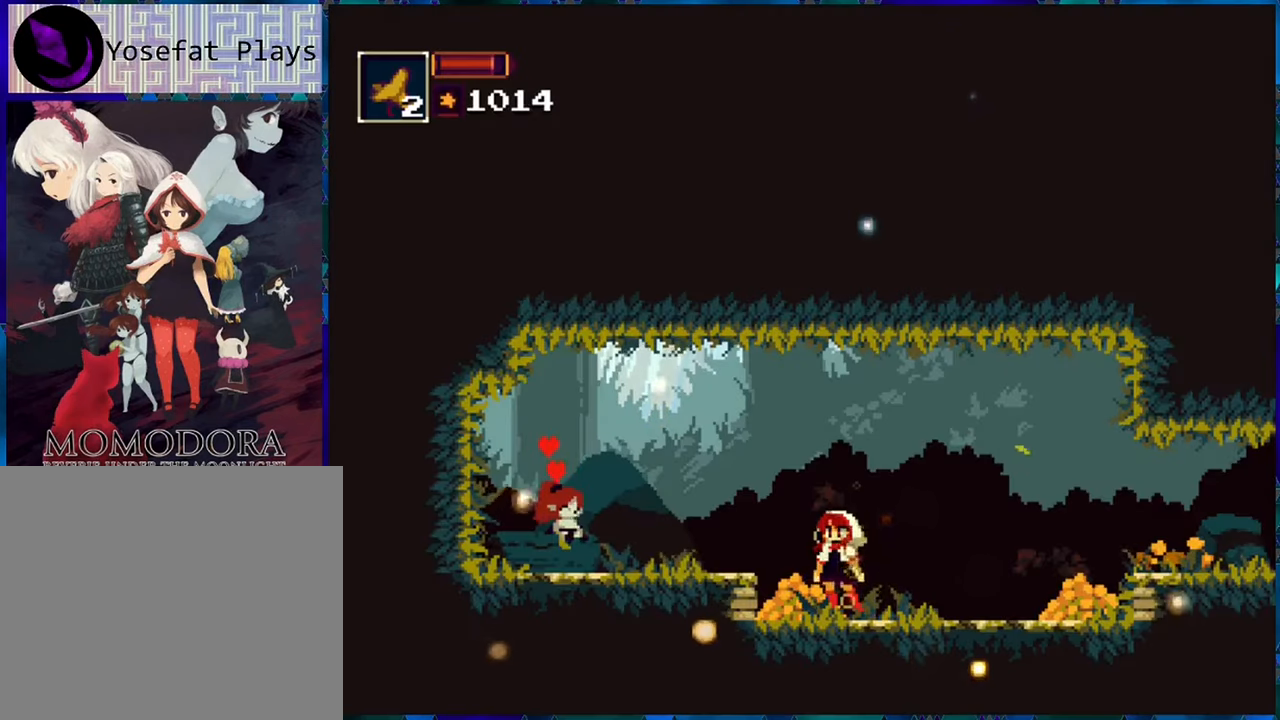
{"buttons": ["DPAD_RIGHT"], "left_stick": "center", "right_stick": "center", "events": [[17, "DPAD_RIGHT", "down"]]}
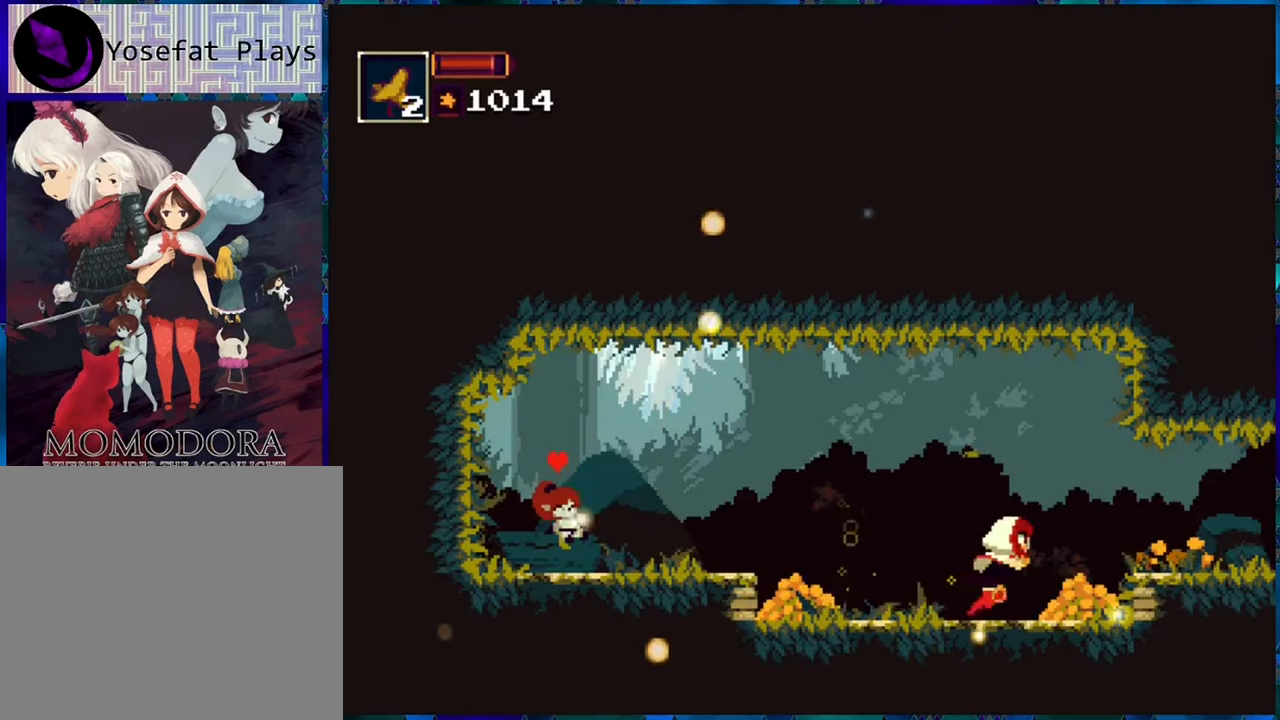
{"buttons": [], "left_stick": "center", "right_stick": "center", "events": [[200, "B", "down"], [284, "B", "up"], [500, "DPAD_RIGHT", "up"]]}
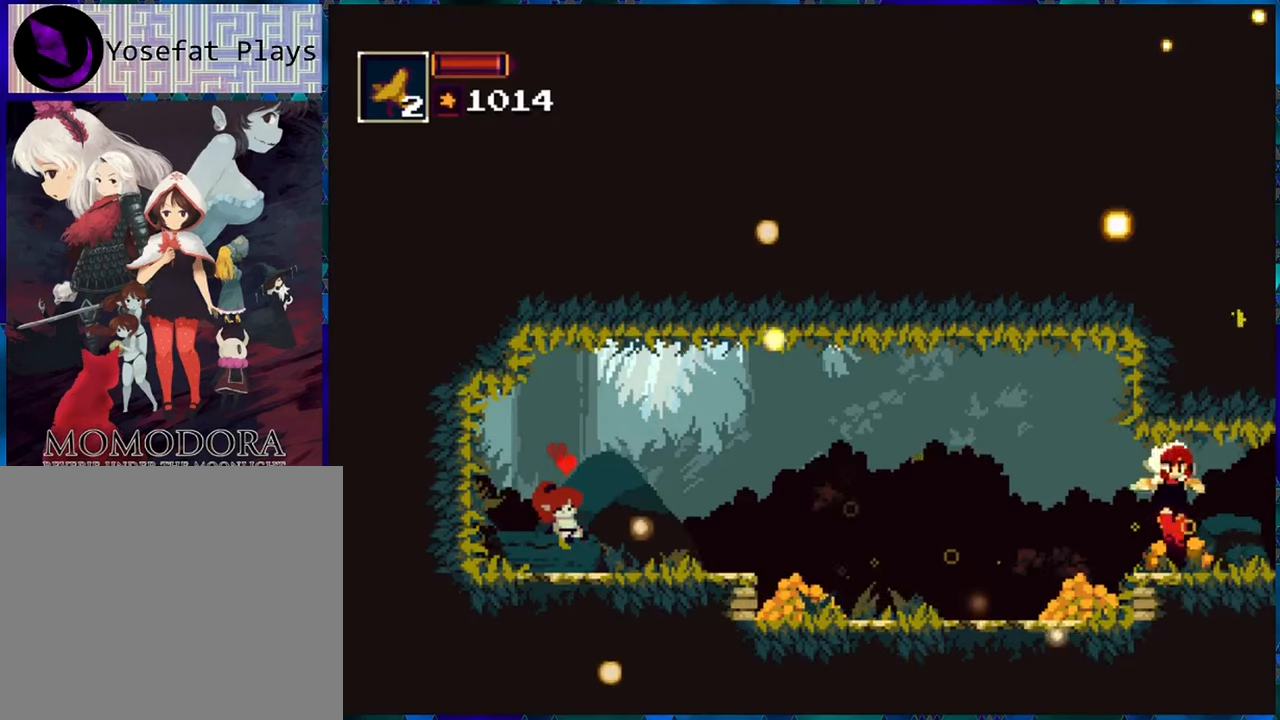
{"buttons": ["DPAD_RIGHT"], "left_stick": "center", "right_stick": "center", "events": [[200, "DPAD_RIGHT", "down"]]}
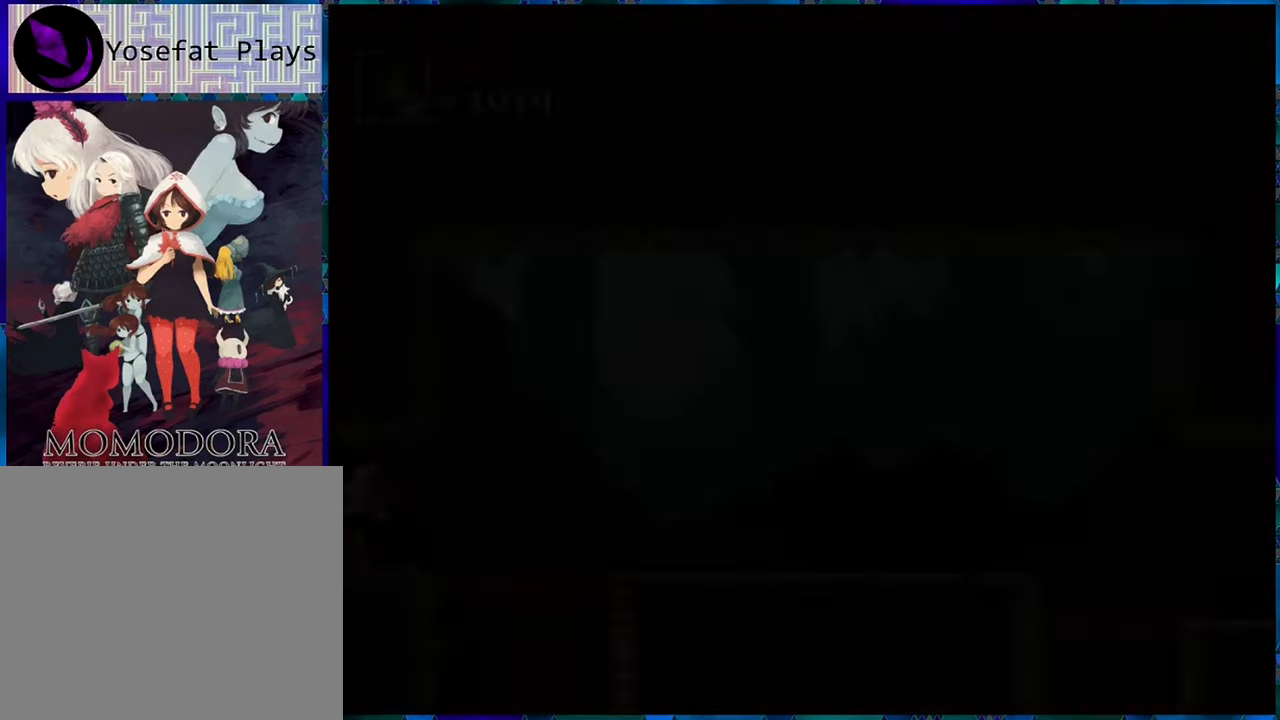
{"buttons": [], "left_stick": "center", "right_stick": "center", "events": [[84, "DPAD_RIGHT", "up"]]}
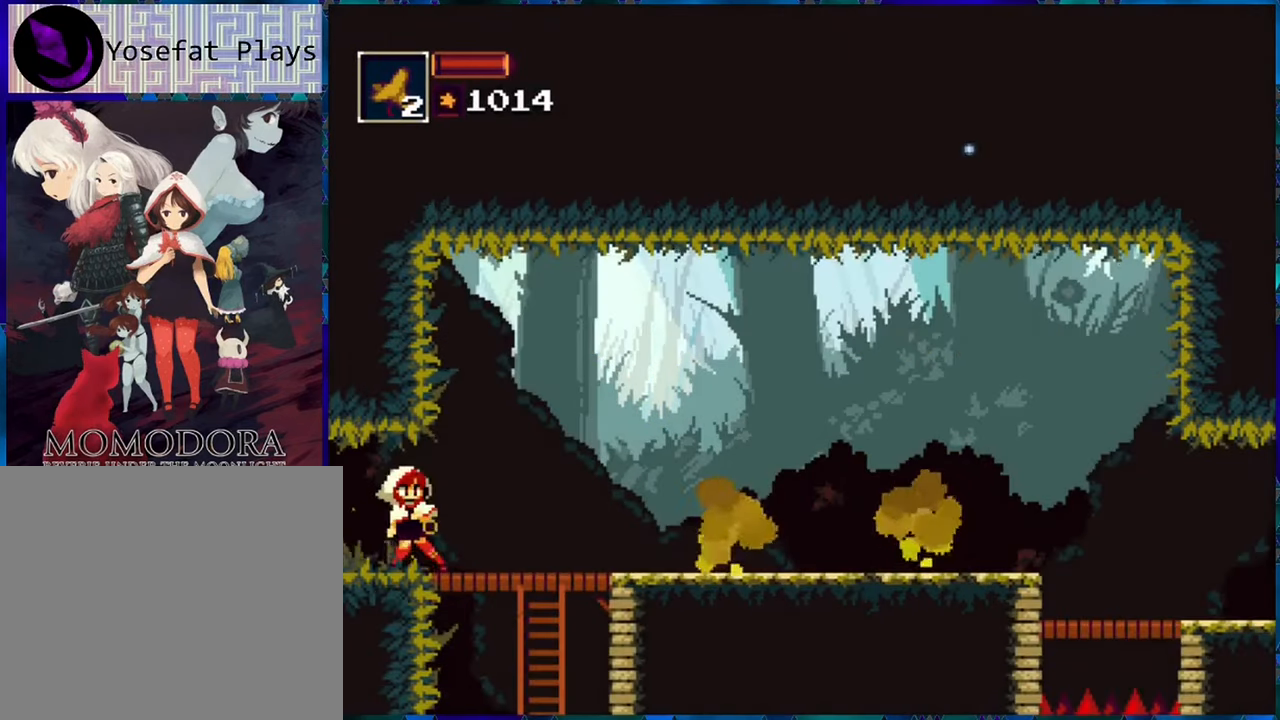
{"buttons": [], "left_stick": "center", "right_stick": "center", "events": [[134, "DPAD_RIGHT", "down"], [500, "DPAD_RIGHT", "up"]]}
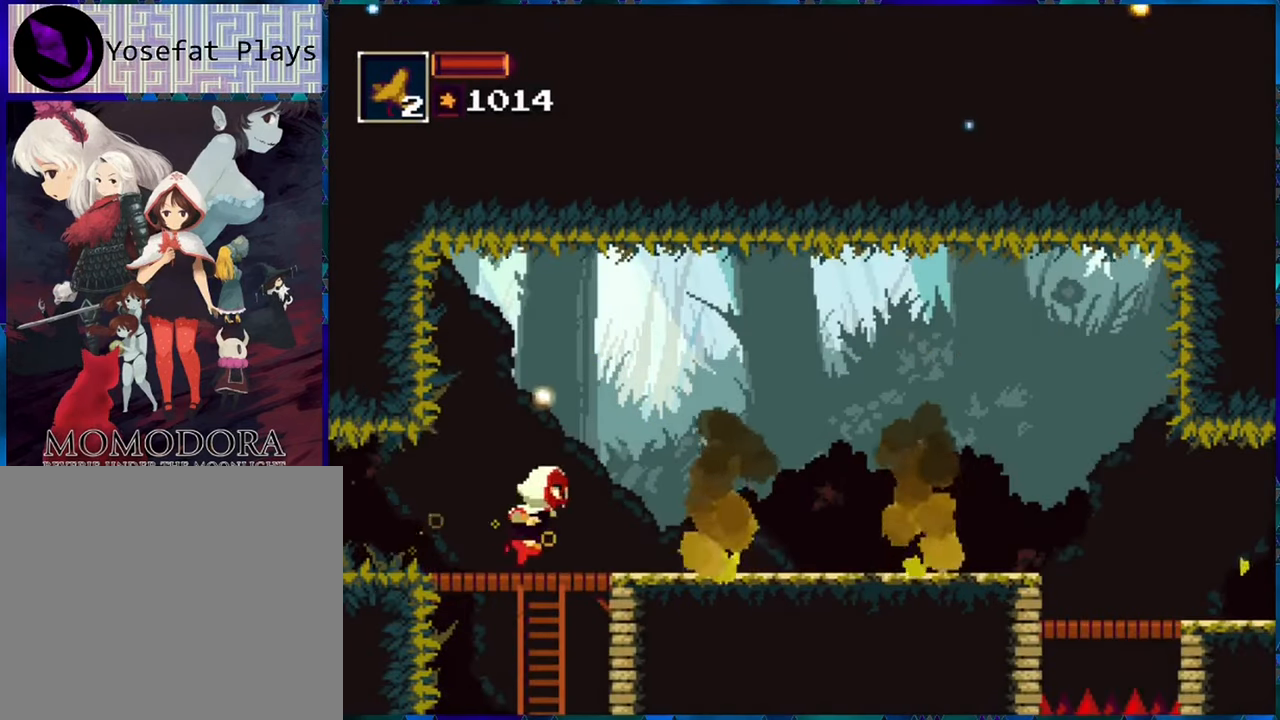
{"buttons": [], "left_stick": "center", "right_stick": "center", "events": []}
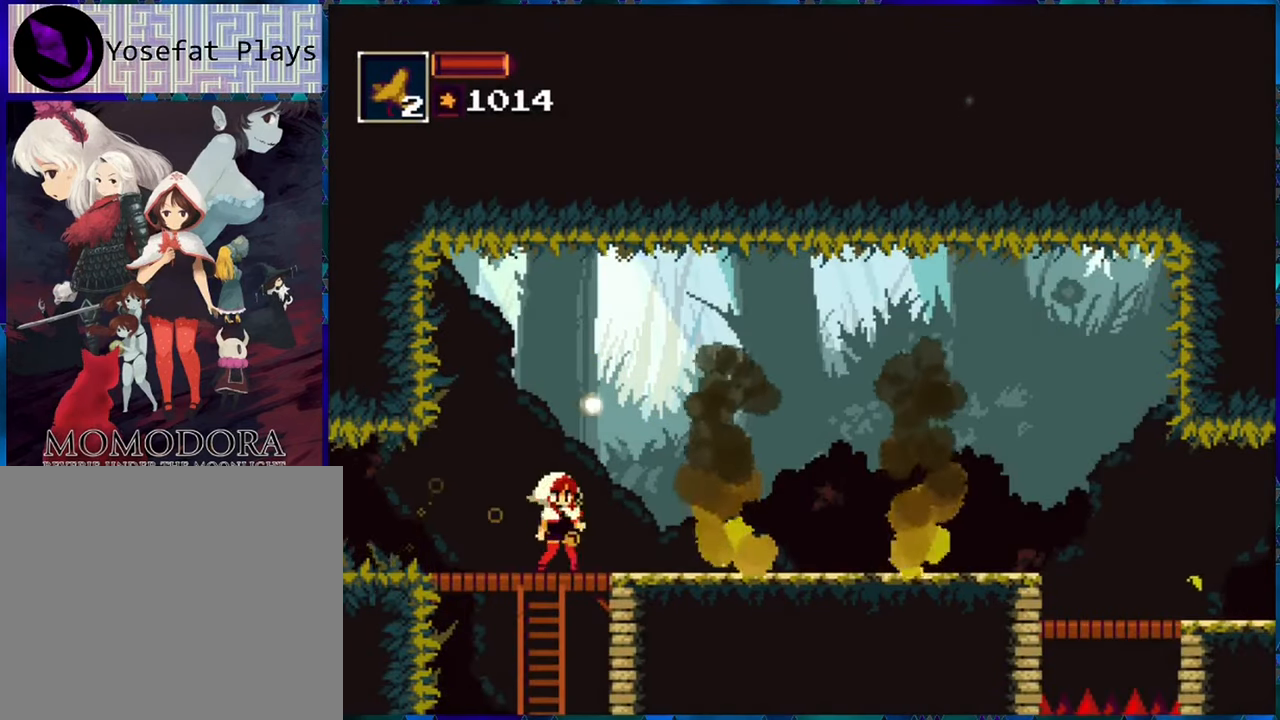
{"buttons": [], "left_stick": "center", "right_stick": "center", "events": []}
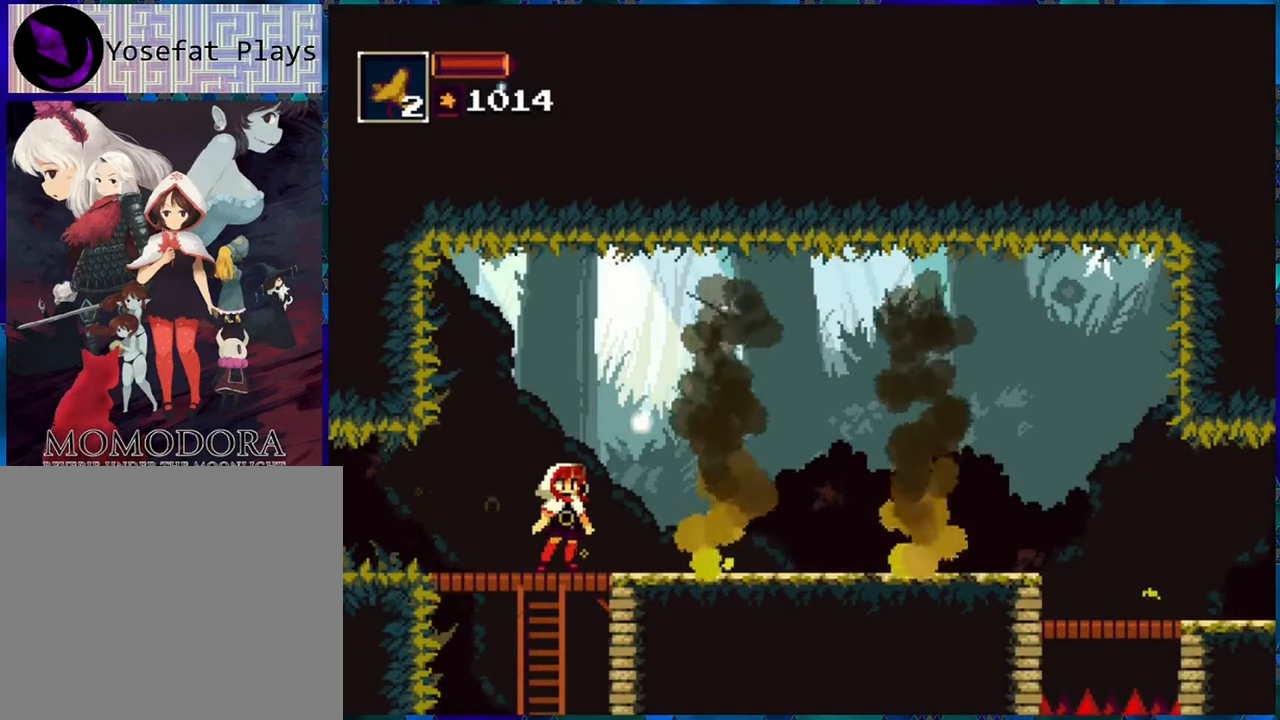
{"buttons": [], "left_stick": "center", "right_stick": "center", "events": []}
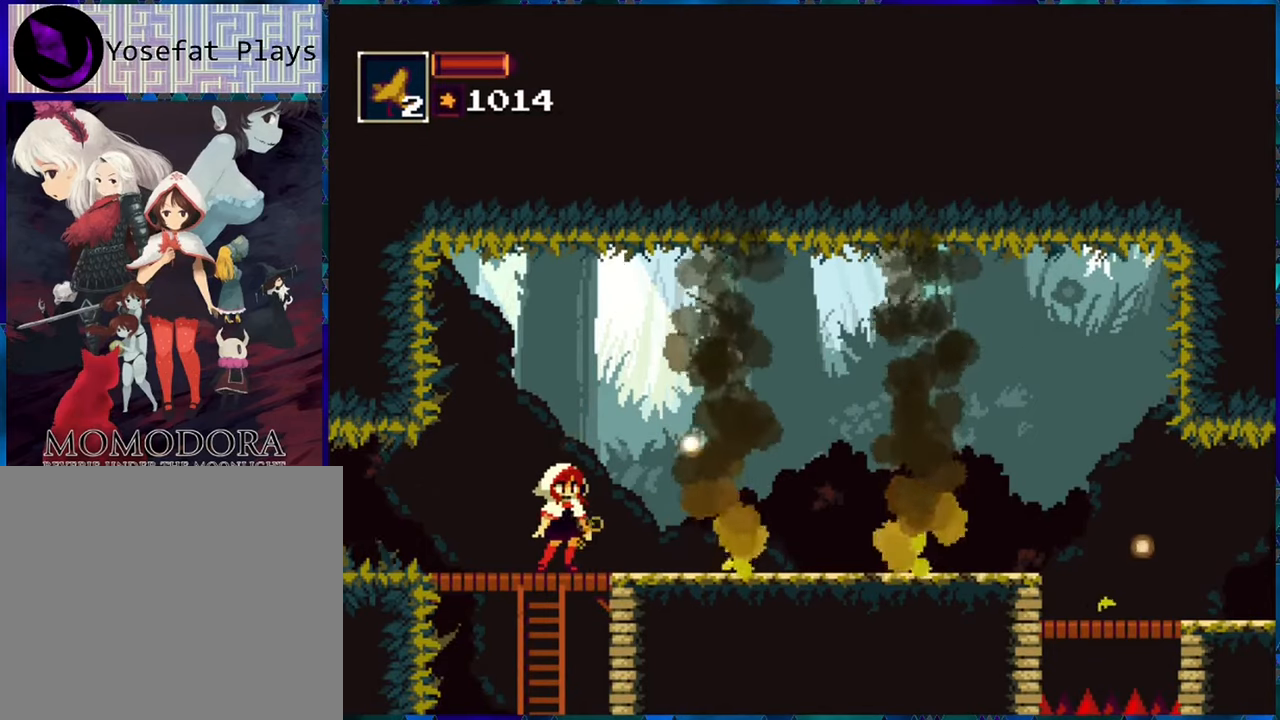
{"buttons": [], "left_stick": "center", "right_stick": "center", "events": []}
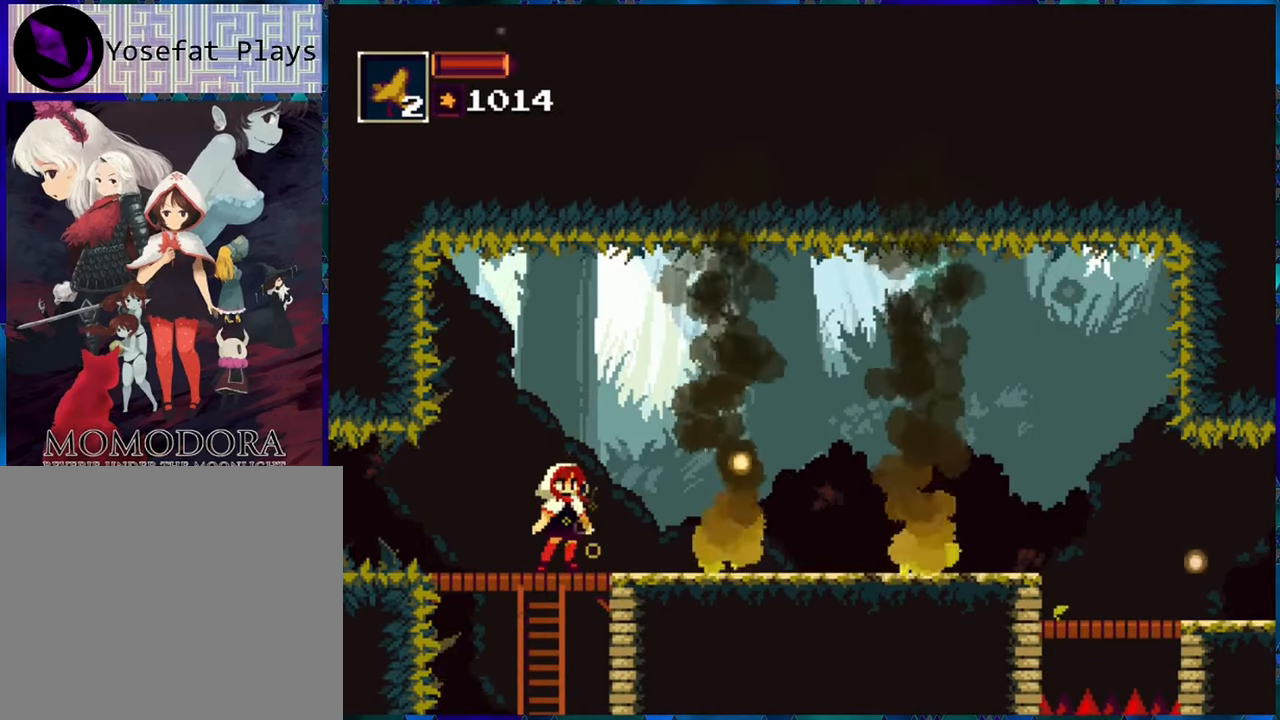
{"buttons": [], "left_stick": "center", "right_stick": "center", "events": []}